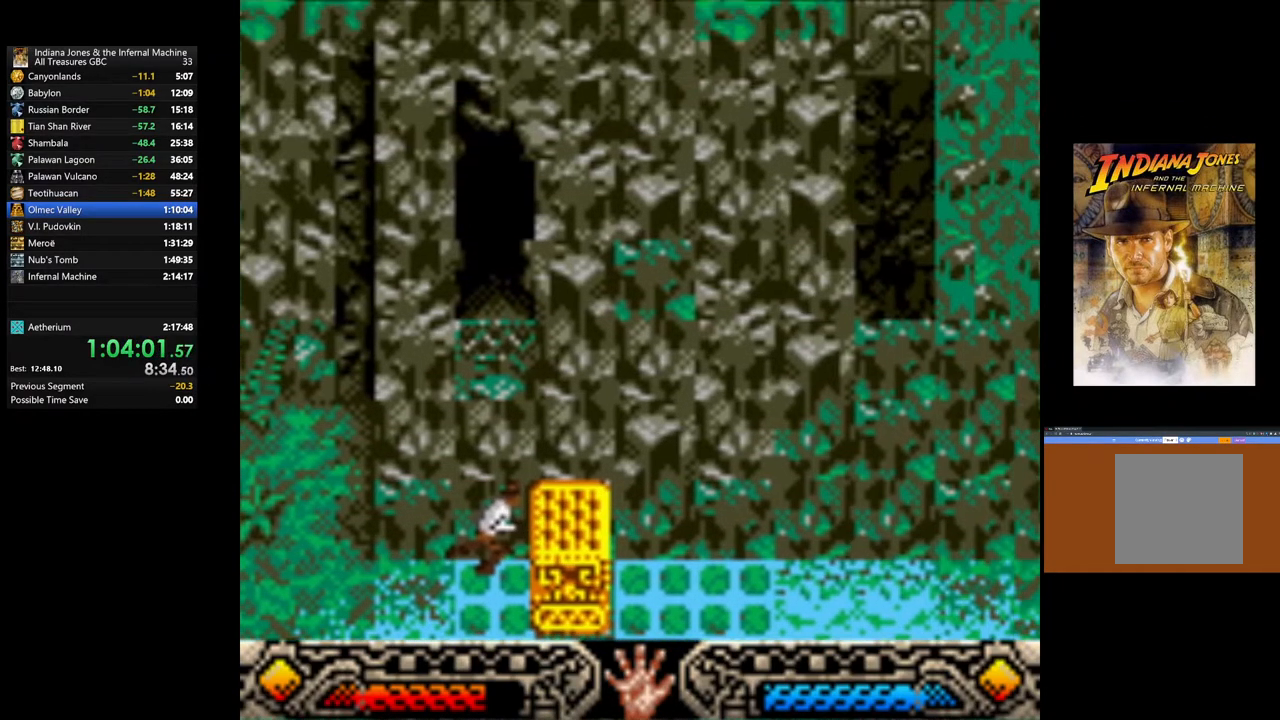
Gameplay with a controller (Xbox layout); each line is a JSON object with the inputs held at the frame after it. "events" lists button and stick changes between this image and that frame as [ms after this image, input, new state], when the widget could be followed in between.
{"buttons": [], "left_stick": "center", "right_stick": "center", "events": []}
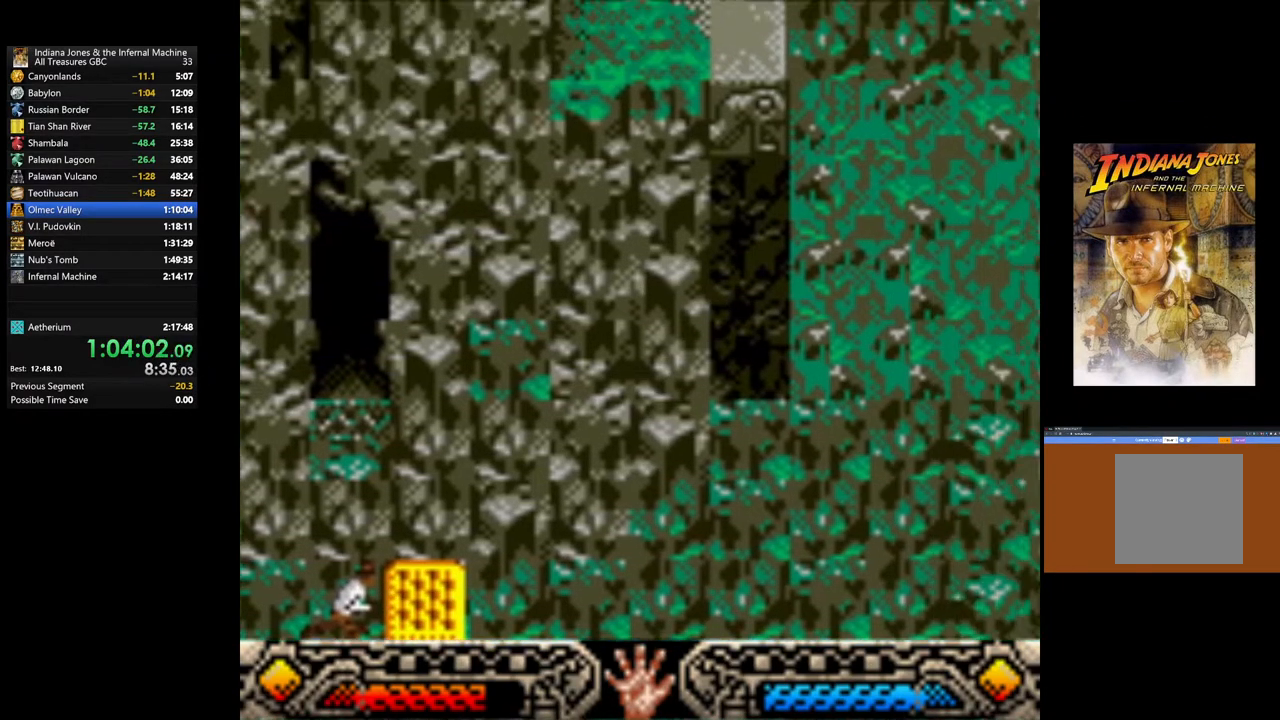
{"buttons": [], "left_stick": "center", "right_stick": "center", "events": []}
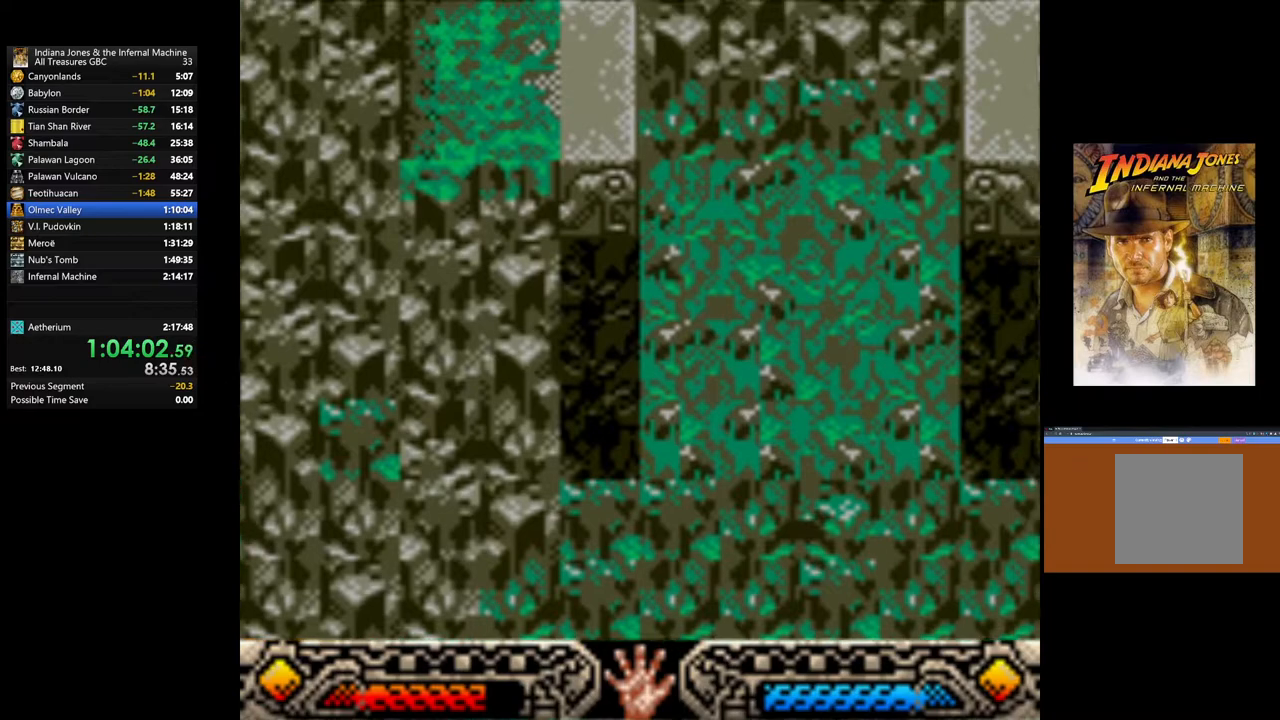
{"buttons": [], "left_stick": "center", "right_stick": "center", "events": []}
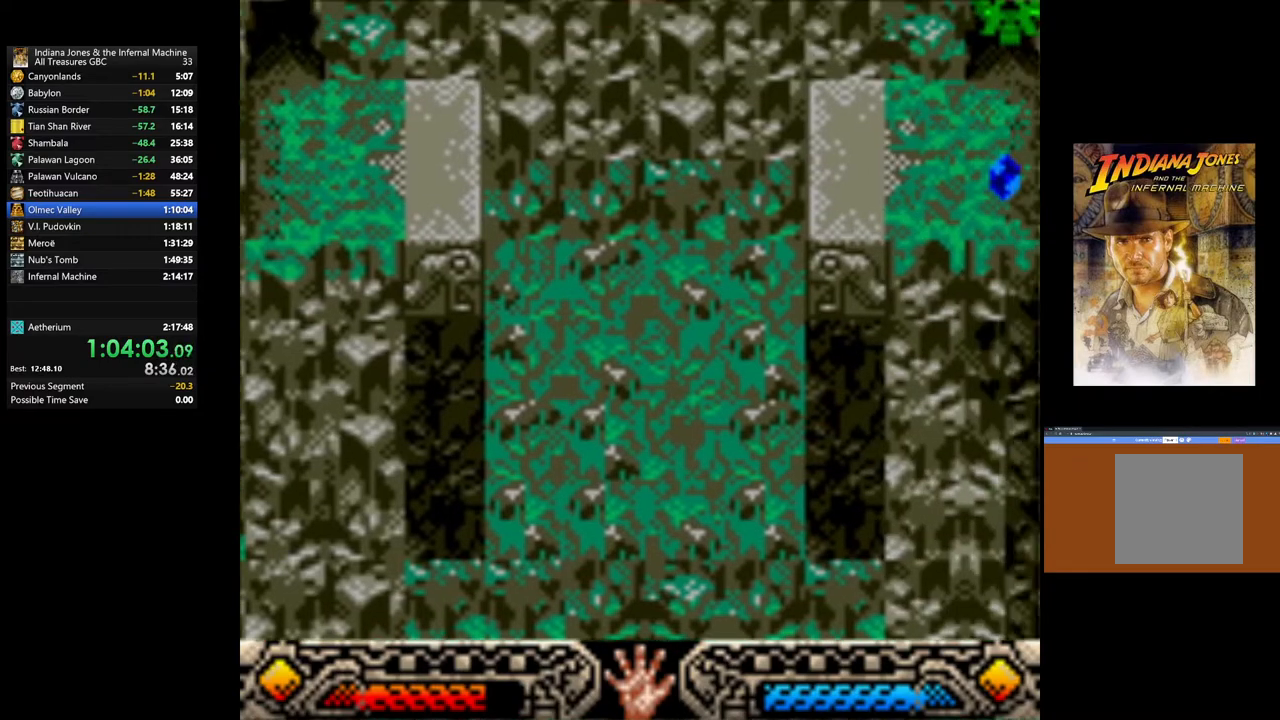
{"buttons": [], "left_stick": "left", "right_stick": "center", "events": [[500, "left_stick", "left"]]}
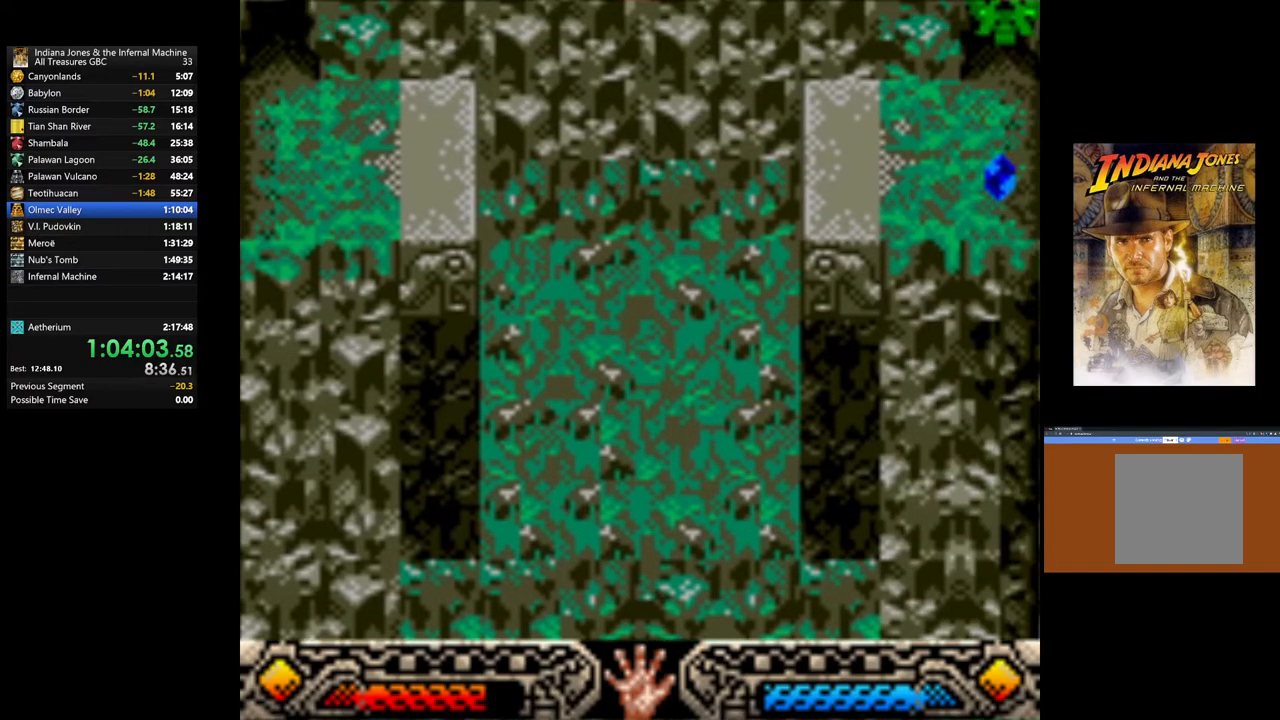
{"buttons": [], "left_stick": "left", "right_stick": "center", "events": []}
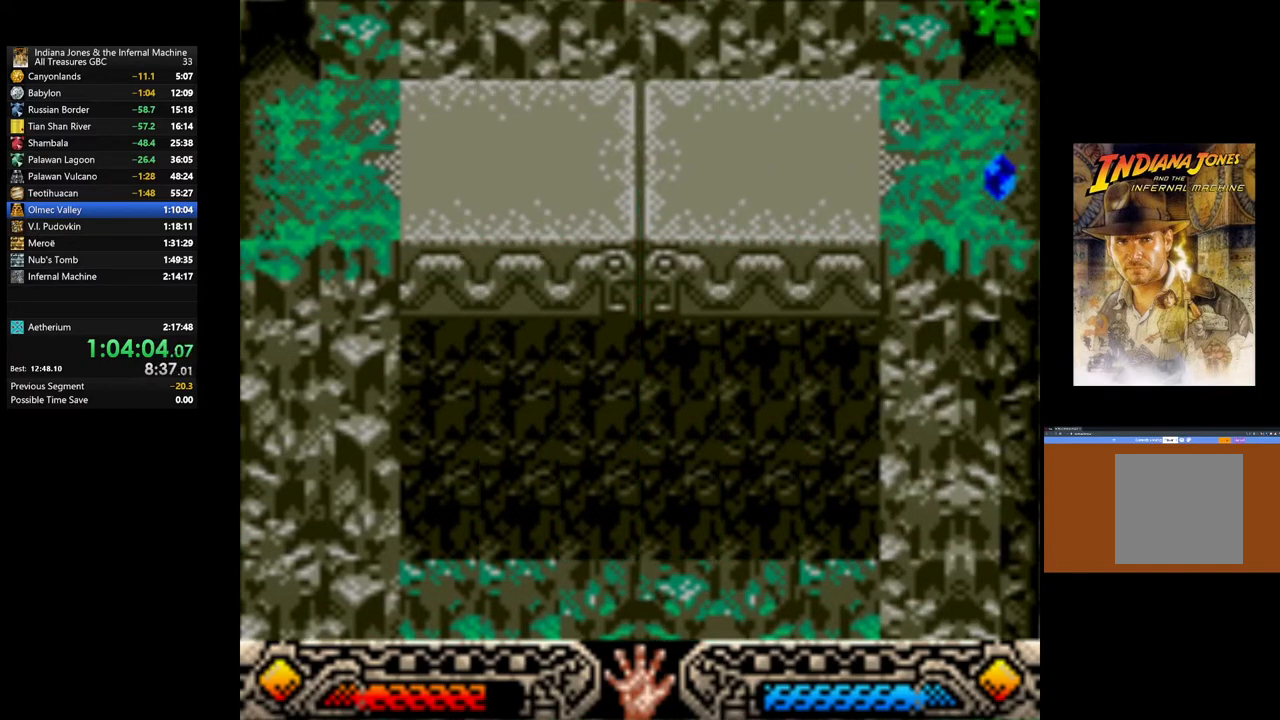
{"buttons": [], "left_stick": "left", "right_stick": "center", "events": []}
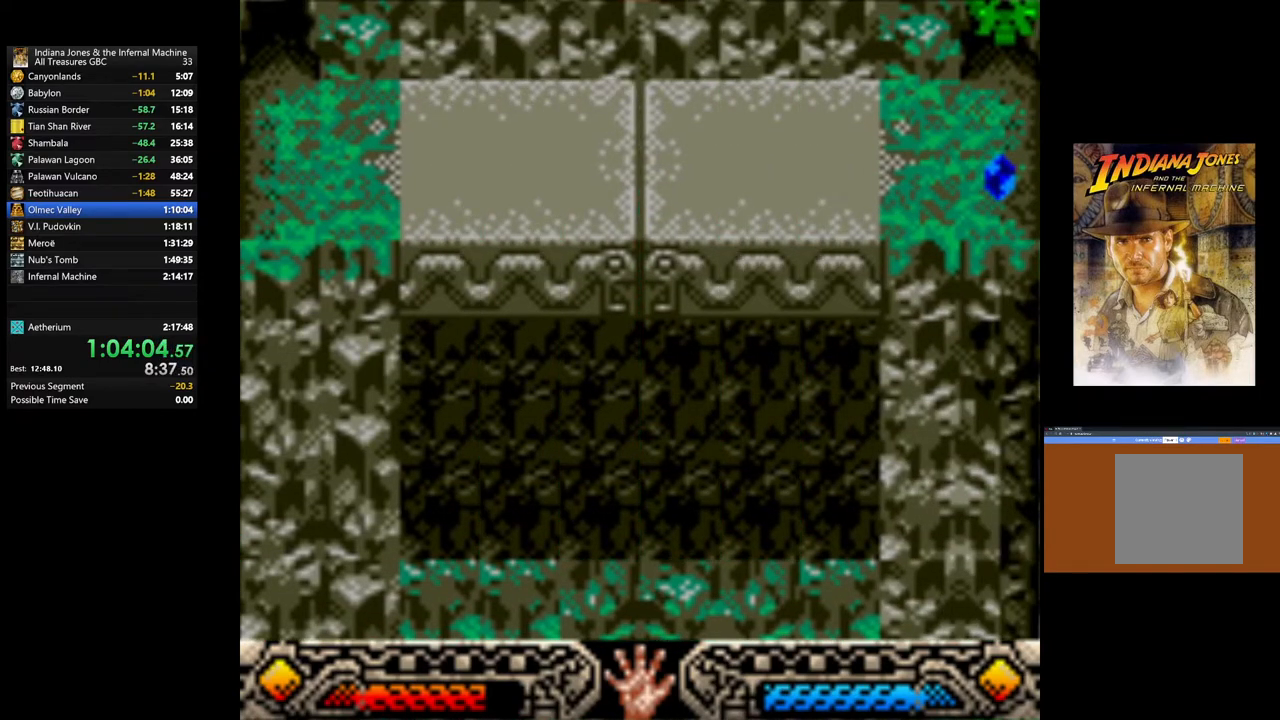
{"buttons": [], "left_stick": "left", "right_stick": "center", "events": []}
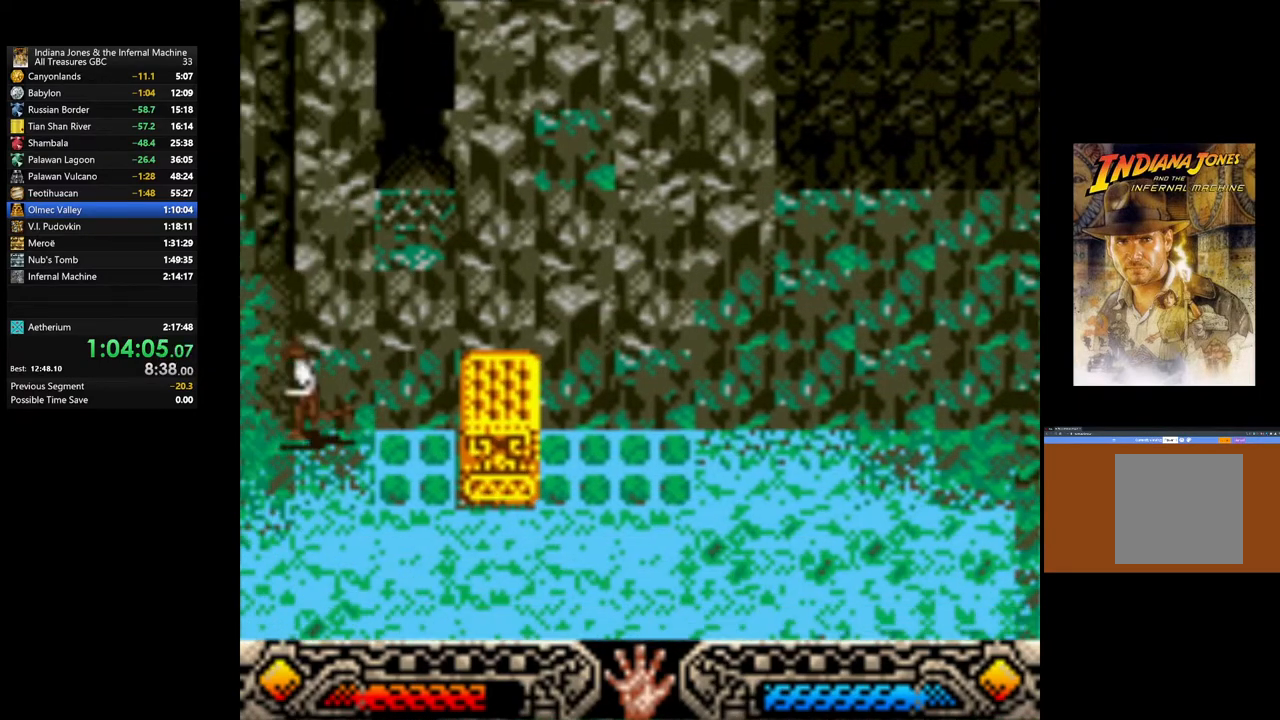
{"buttons": [], "left_stick": "left", "right_stick": "center", "events": []}
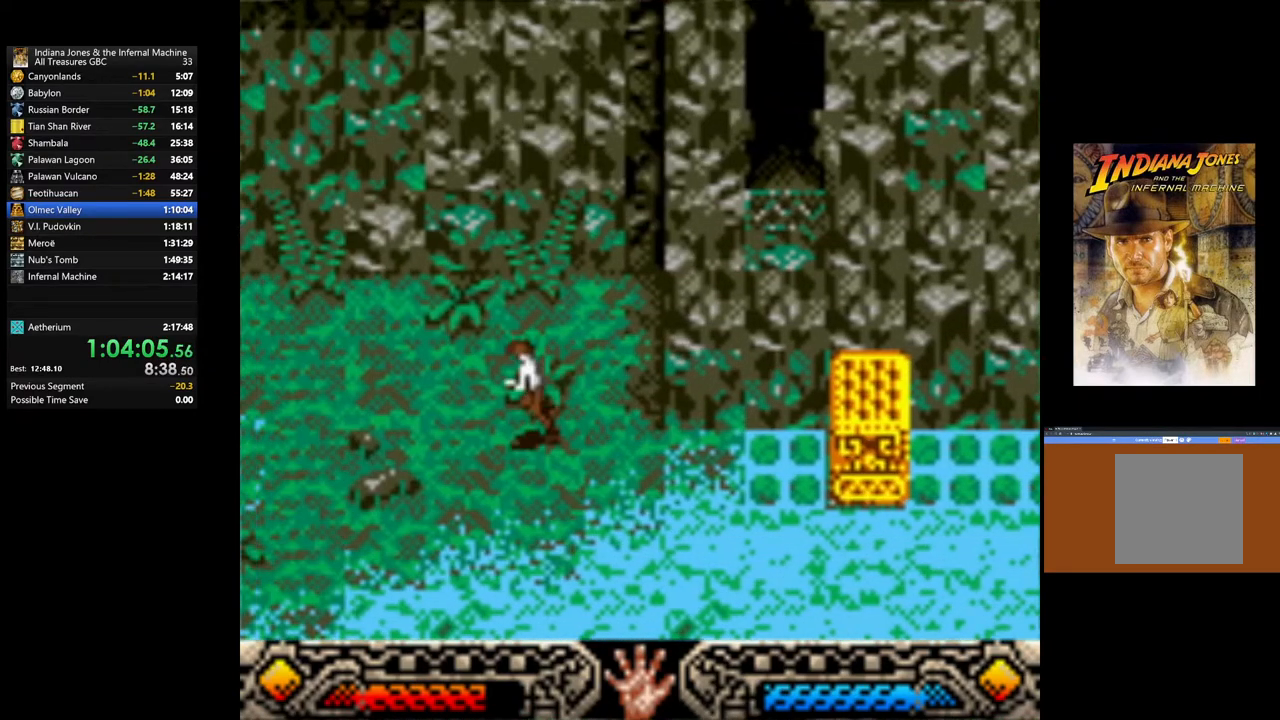
{"buttons": [], "left_stick": "left", "right_stick": "center", "events": []}
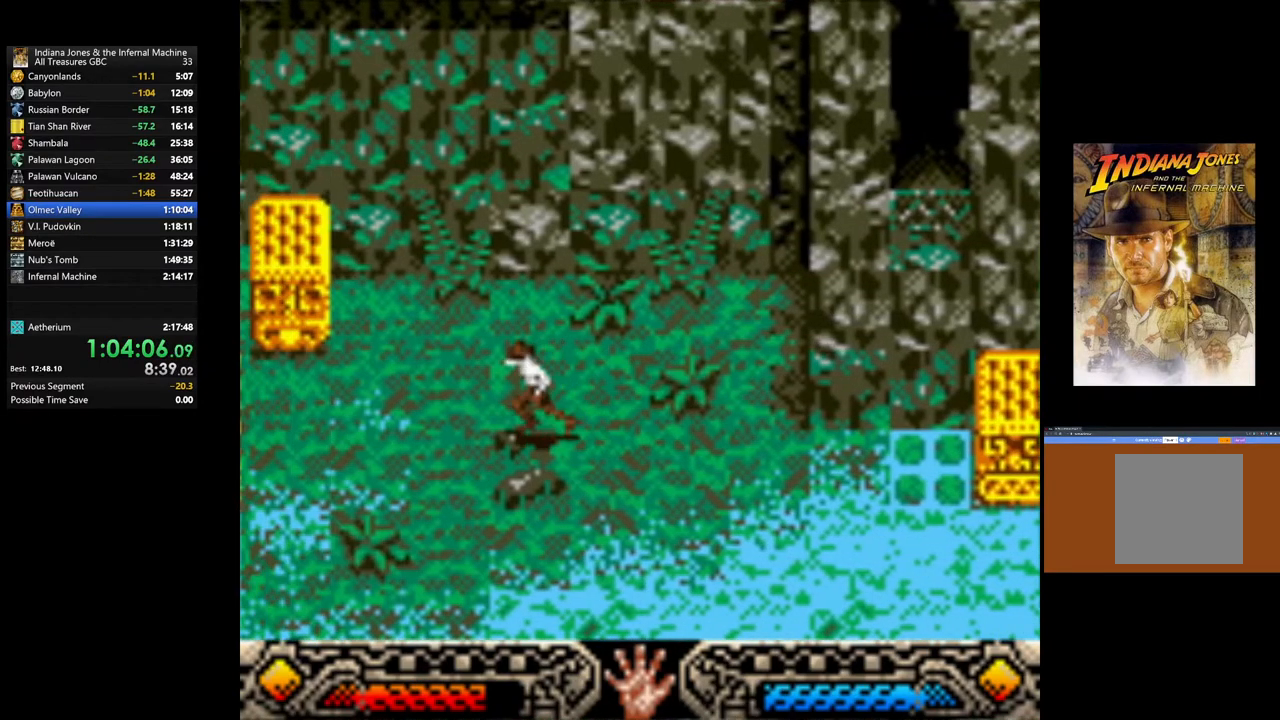
{"buttons": [], "left_stick": "up-left", "right_stick": "center", "events": [[350, "left_stick", "up-left"]]}
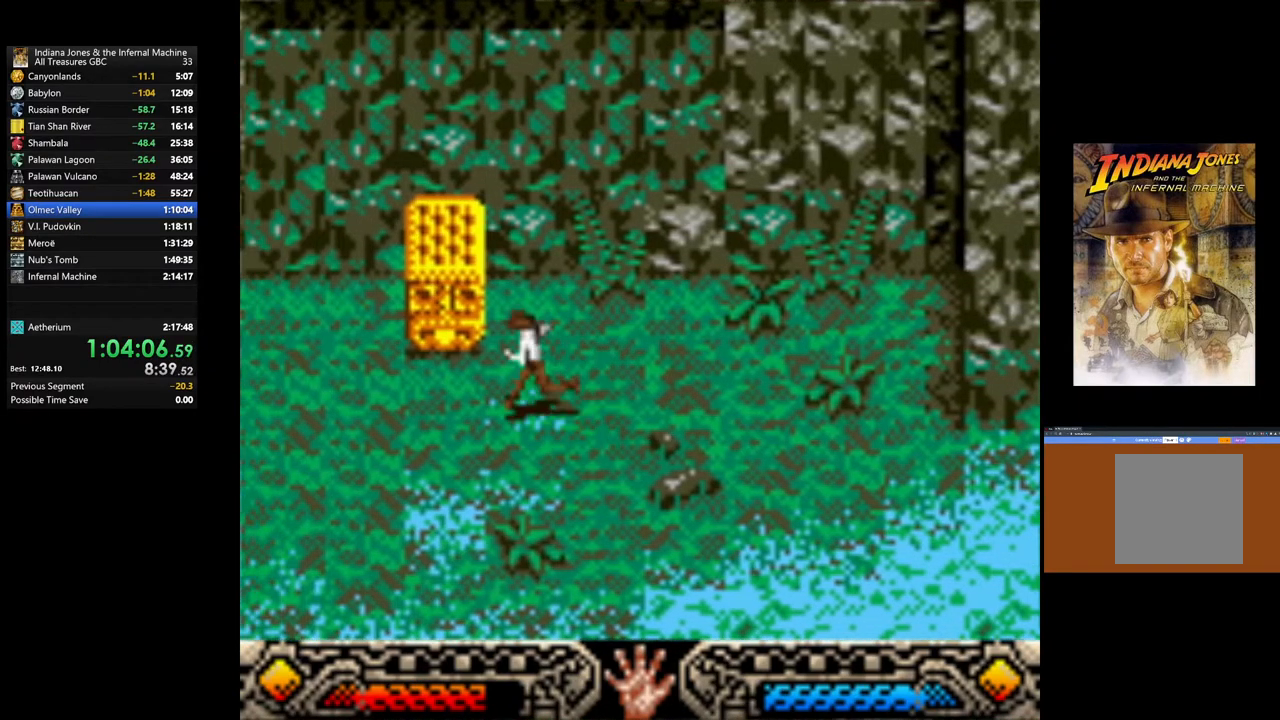
{"buttons": [], "left_stick": "left", "right_stick": "center", "events": [[100, "B", "down"], [317, "left_stick", "left"], [383, "B", "up"]]}
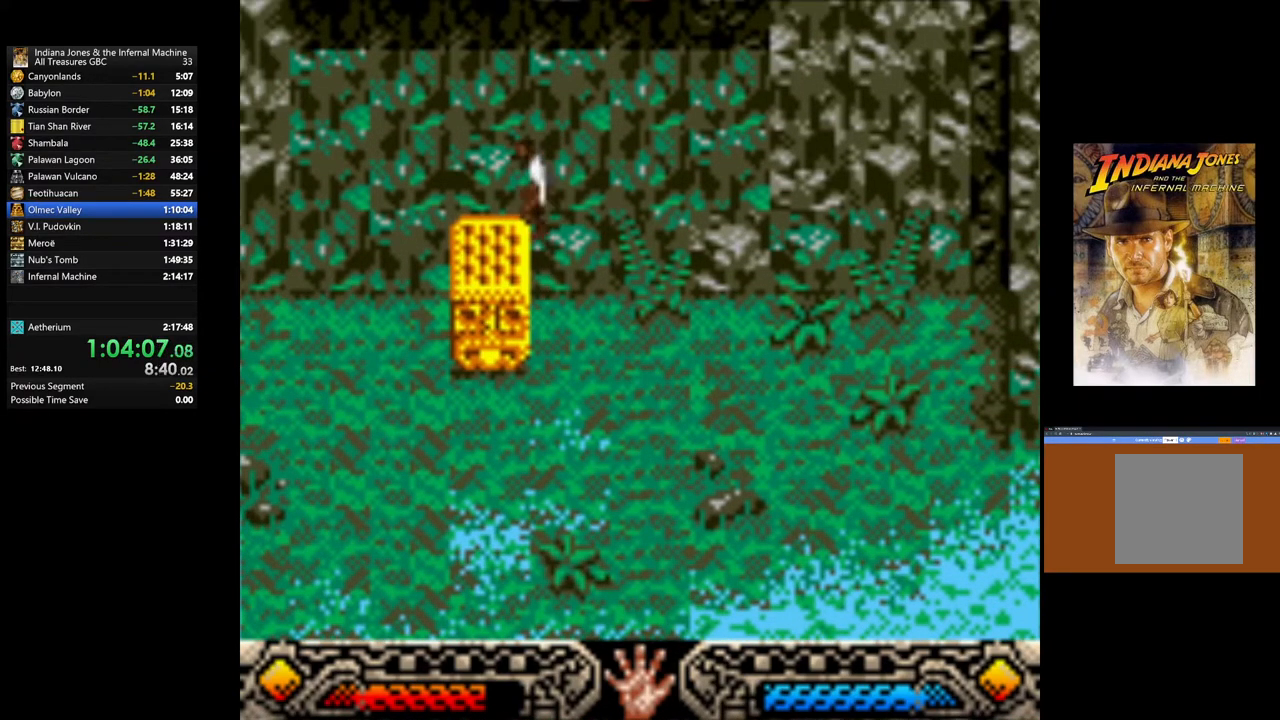
{"buttons": ["B"], "left_stick": "left", "right_stick": "center", "events": [[317, "B", "down"]]}
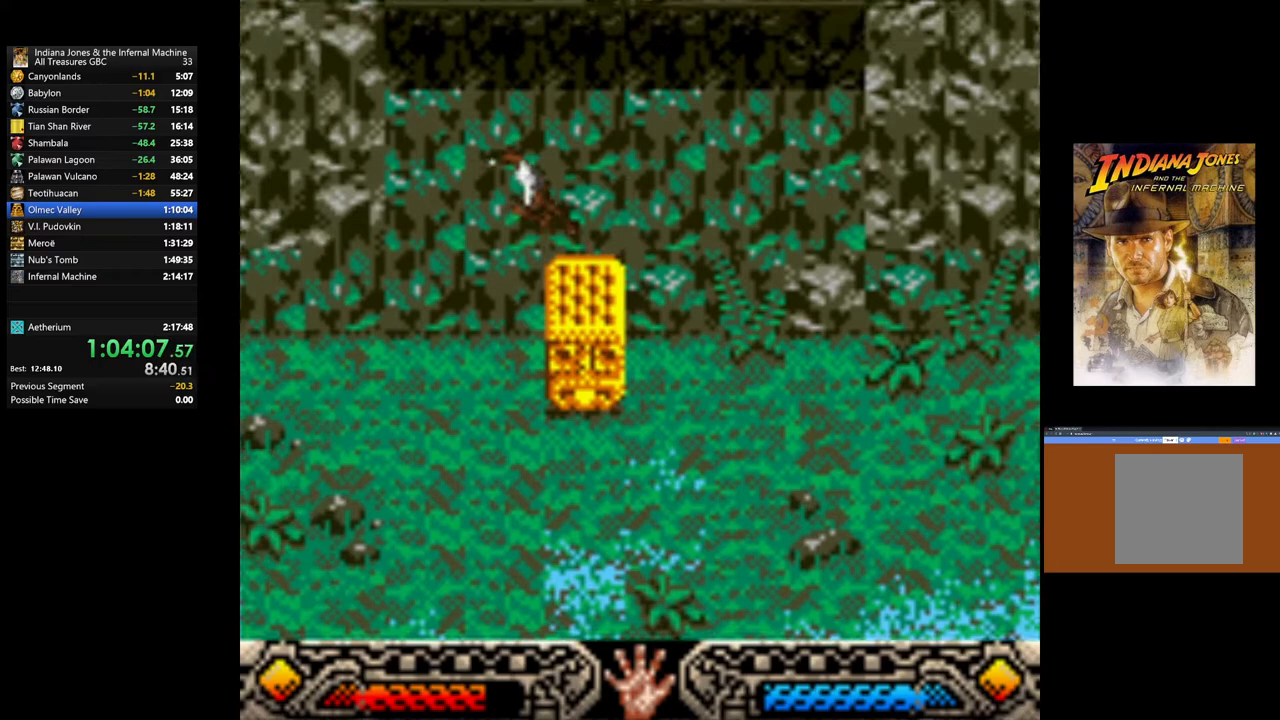
{"buttons": [], "left_stick": "down-left", "right_stick": "center", "events": [[167, "left_stick", "down-left"], [367, "B", "up"]]}
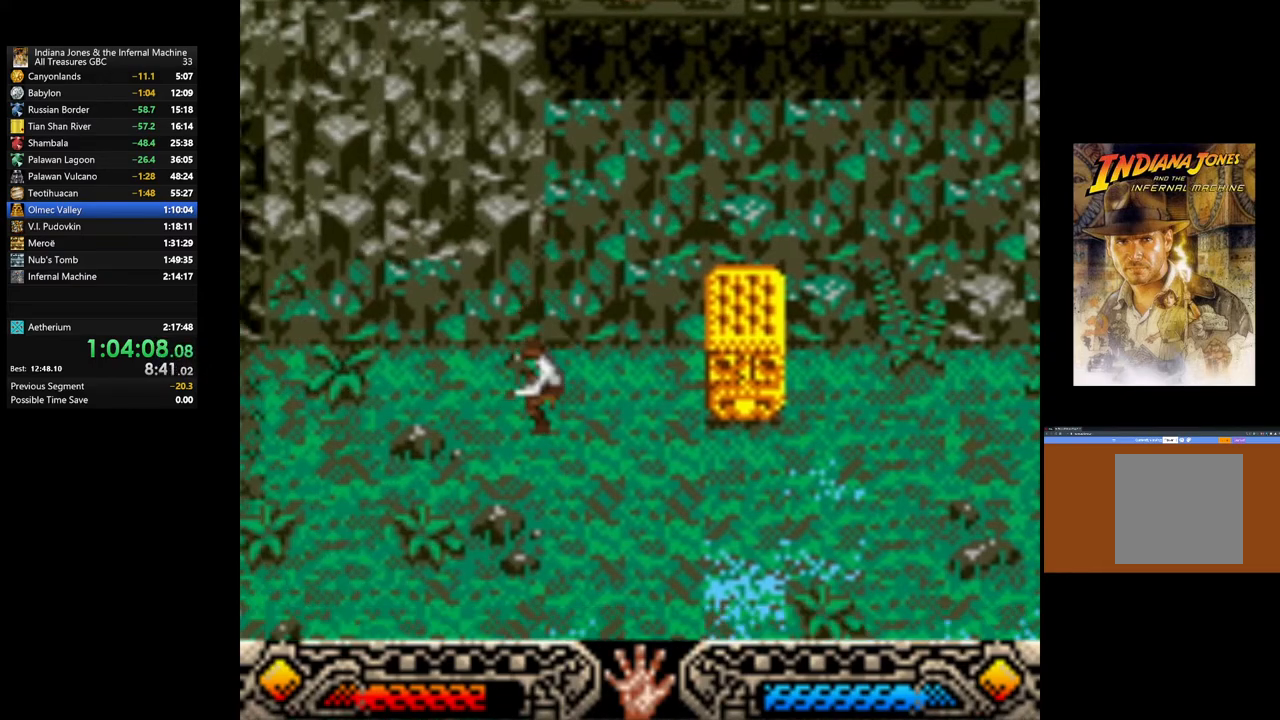
{"buttons": [], "left_stick": "down-left", "right_stick": "center", "events": []}
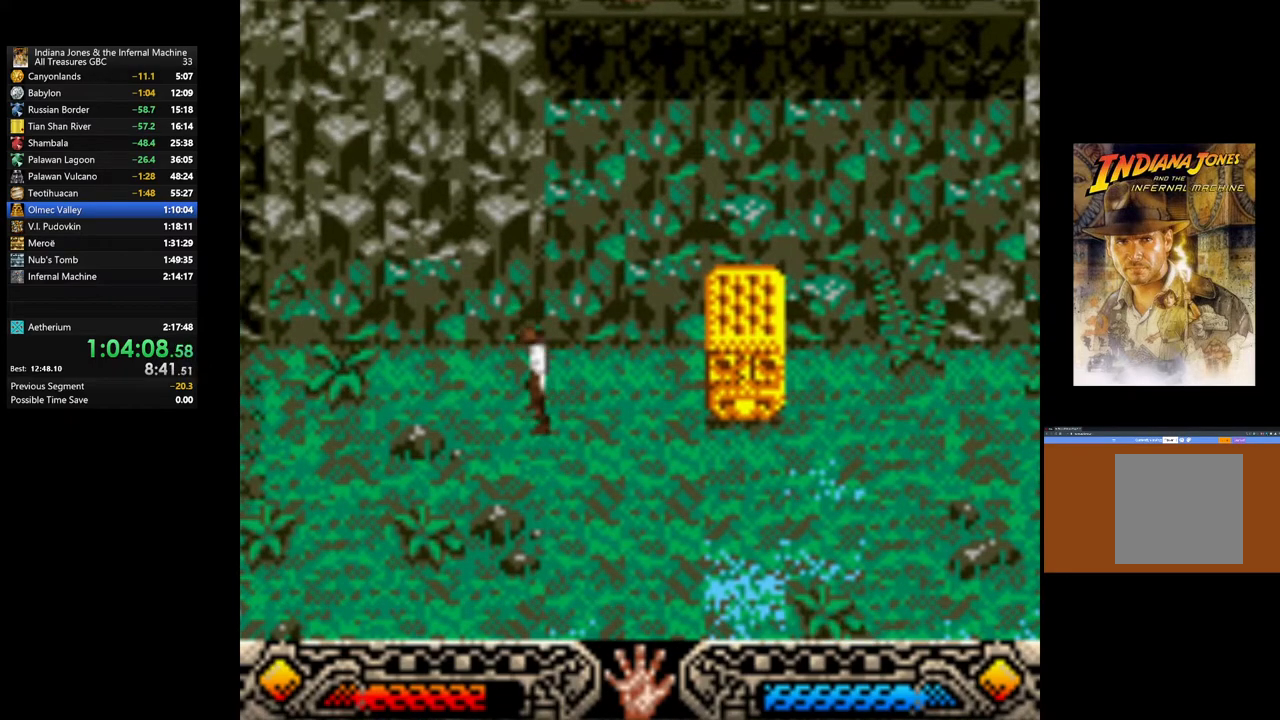
{"buttons": [], "left_stick": "left", "right_stick": "center", "events": [[433, "left_stick", "left"]]}
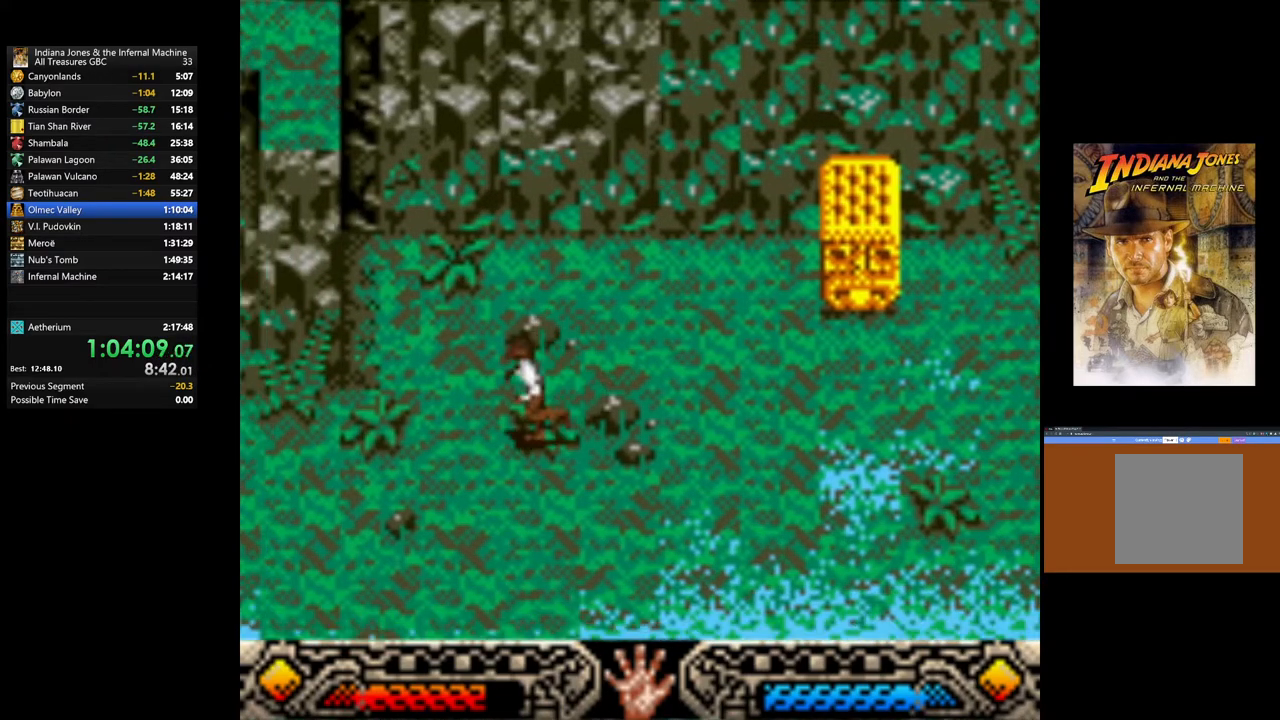
{"buttons": [], "left_stick": "left", "right_stick": "center", "events": []}
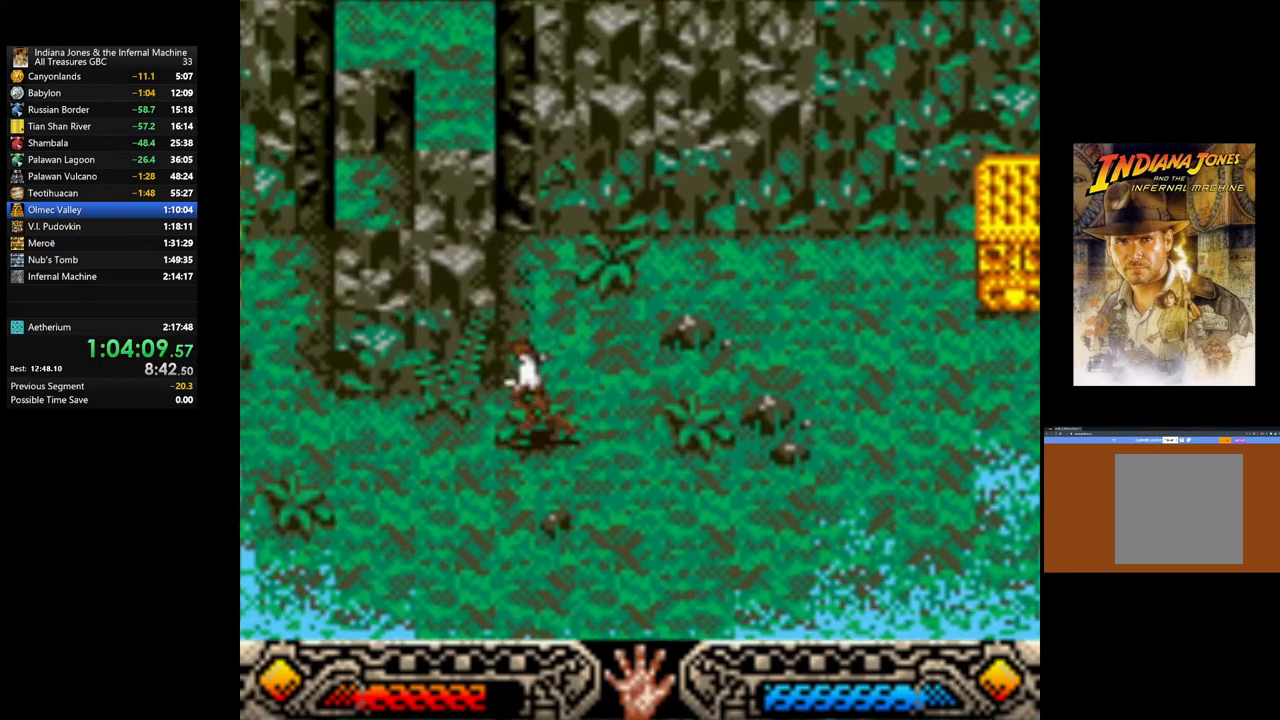
{"buttons": [], "left_stick": "left", "right_stick": "center", "events": []}
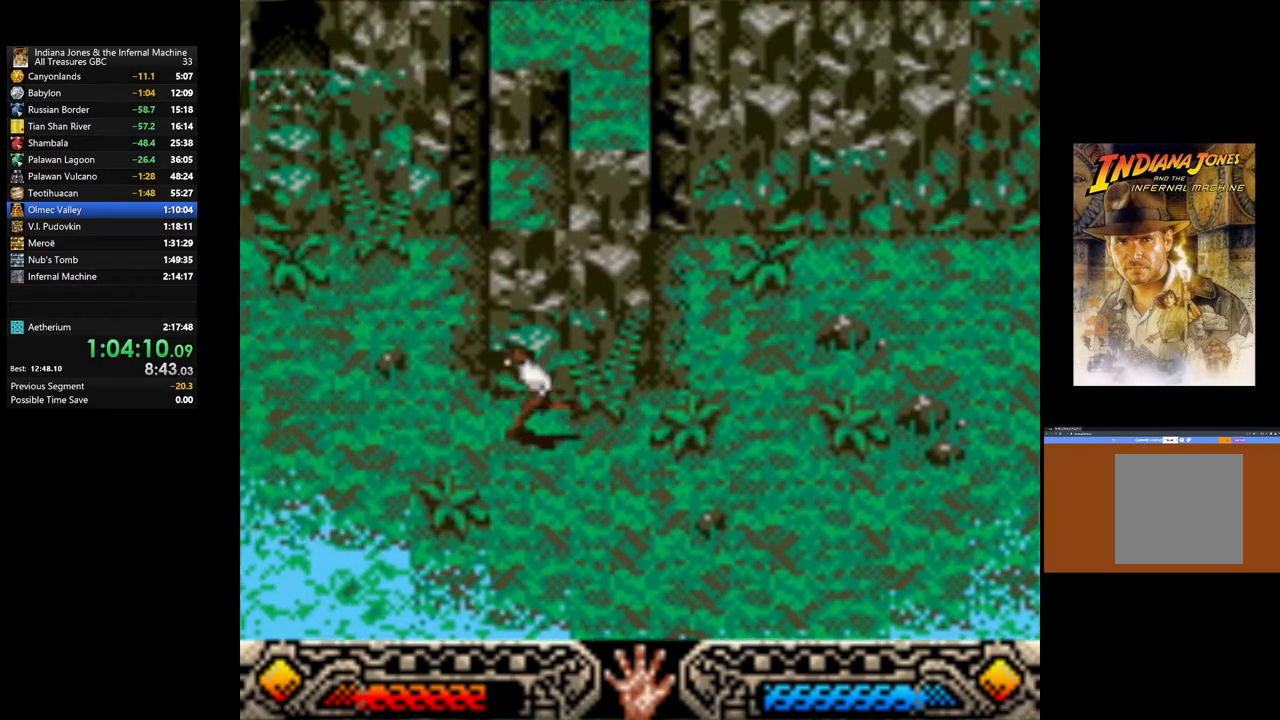
{"buttons": [], "left_stick": "left", "right_stick": "center", "events": []}
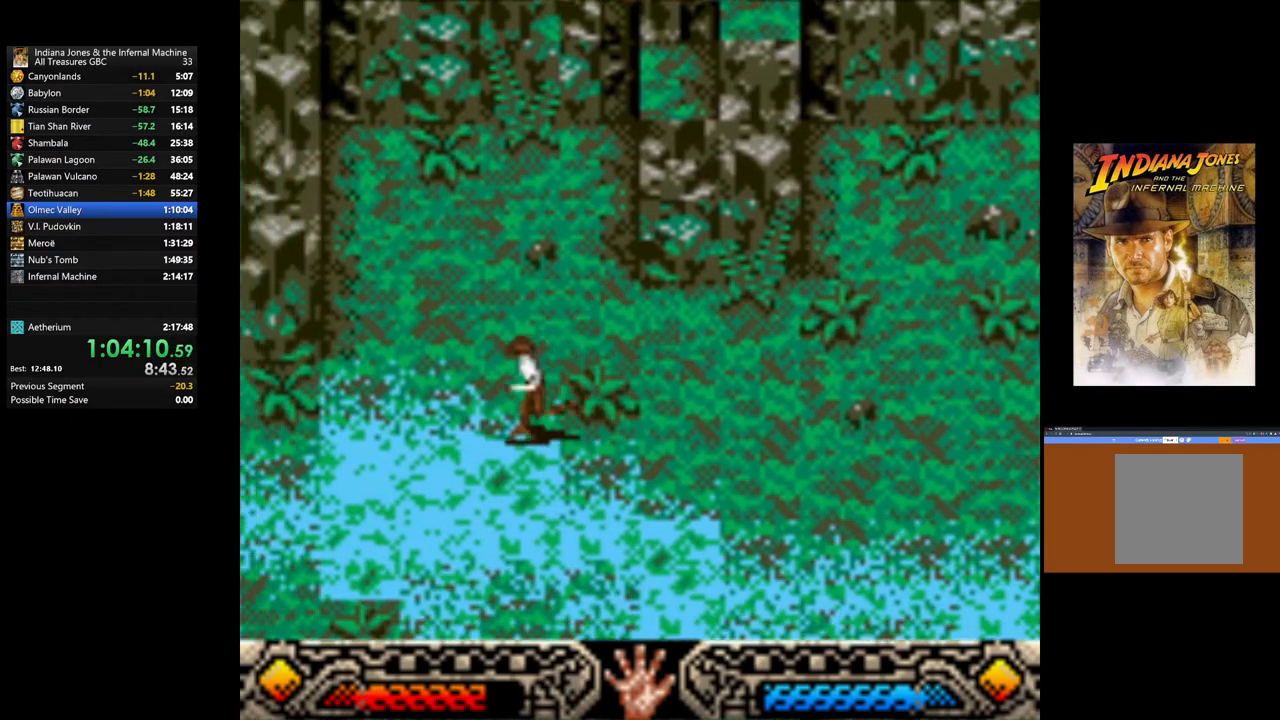
{"buttons": [], "left_stick": "left", "right_stick": "center", "events": []}
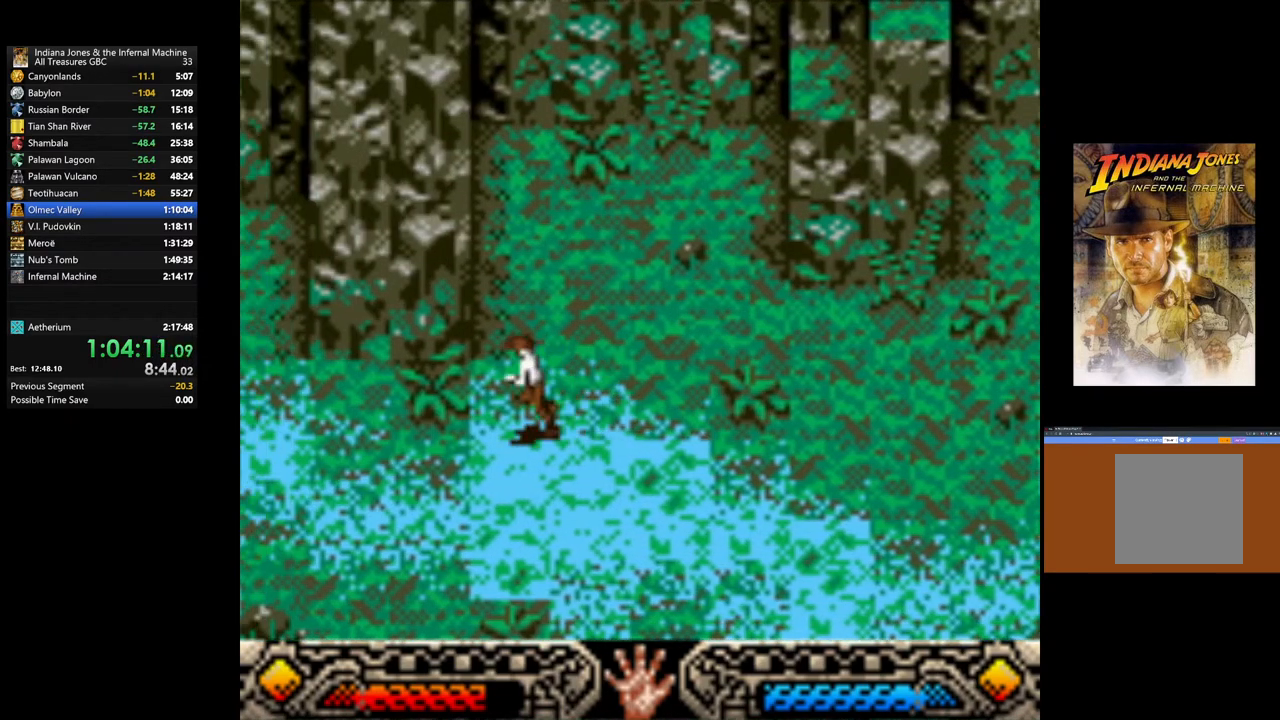
{"buttons": [], "left_stick": "left", "right_stick": "center", "events": []}
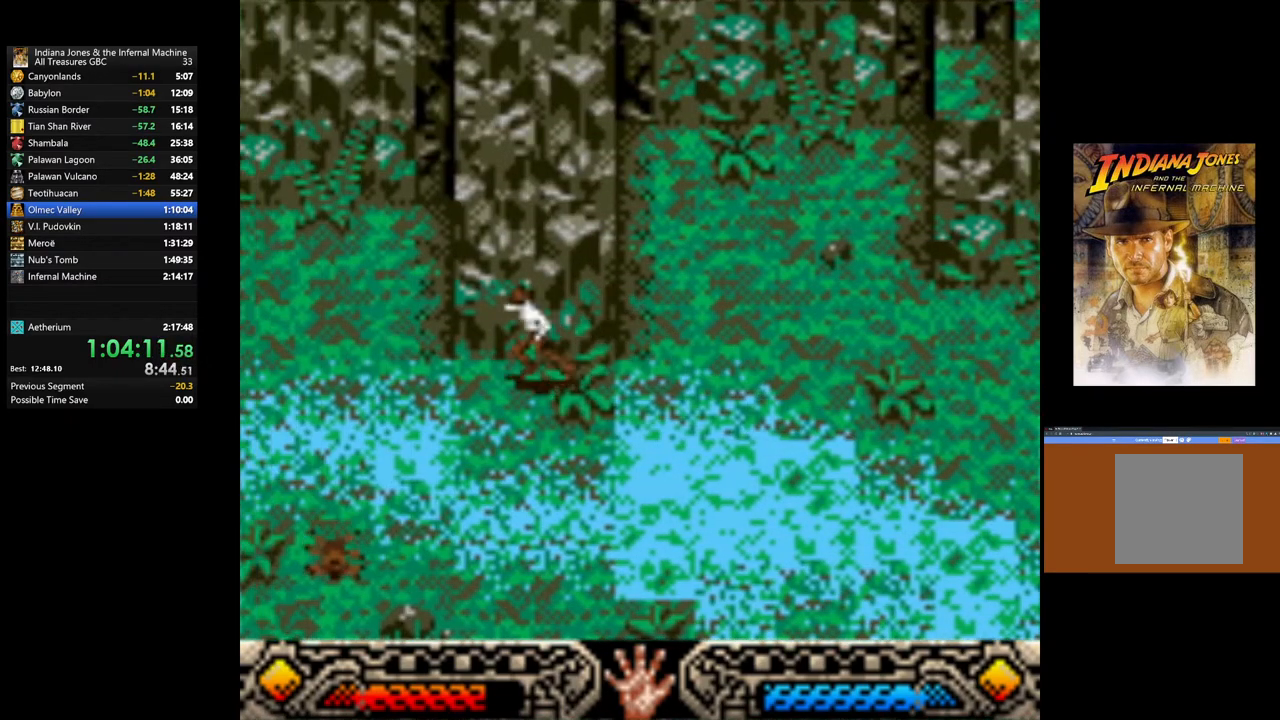
{"buttons": [], "left_stick": "left", "right_stick": "center", "events": []}
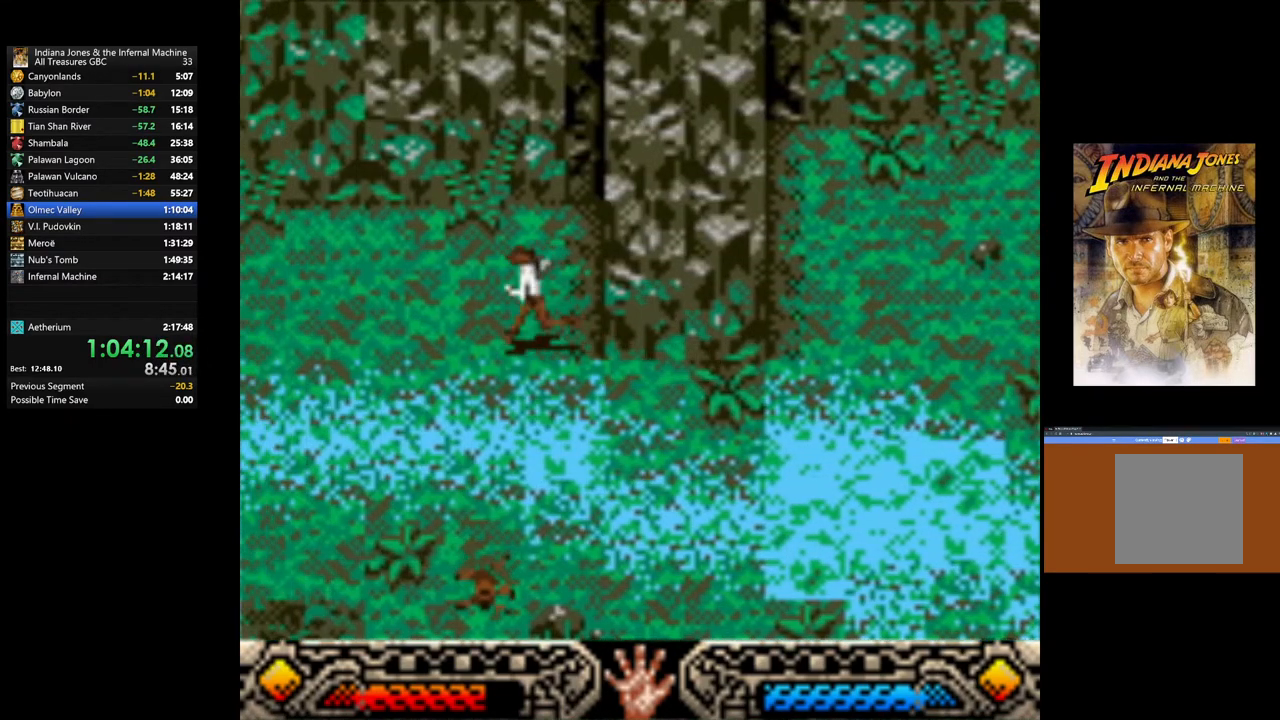
{"buttons": [], "left_stick": "left", "right_stick": "center", "events": []}
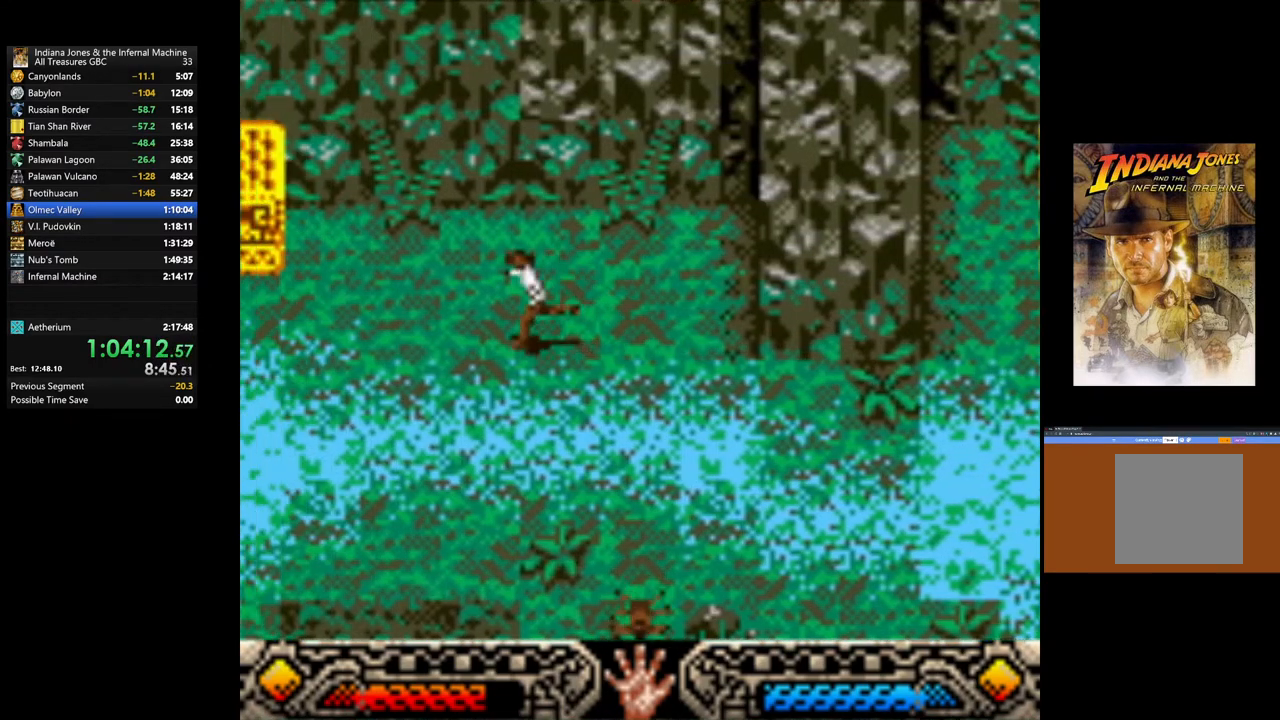
{"buttons": [], "left_stick": "left", "right_stick": "center", "events": []}
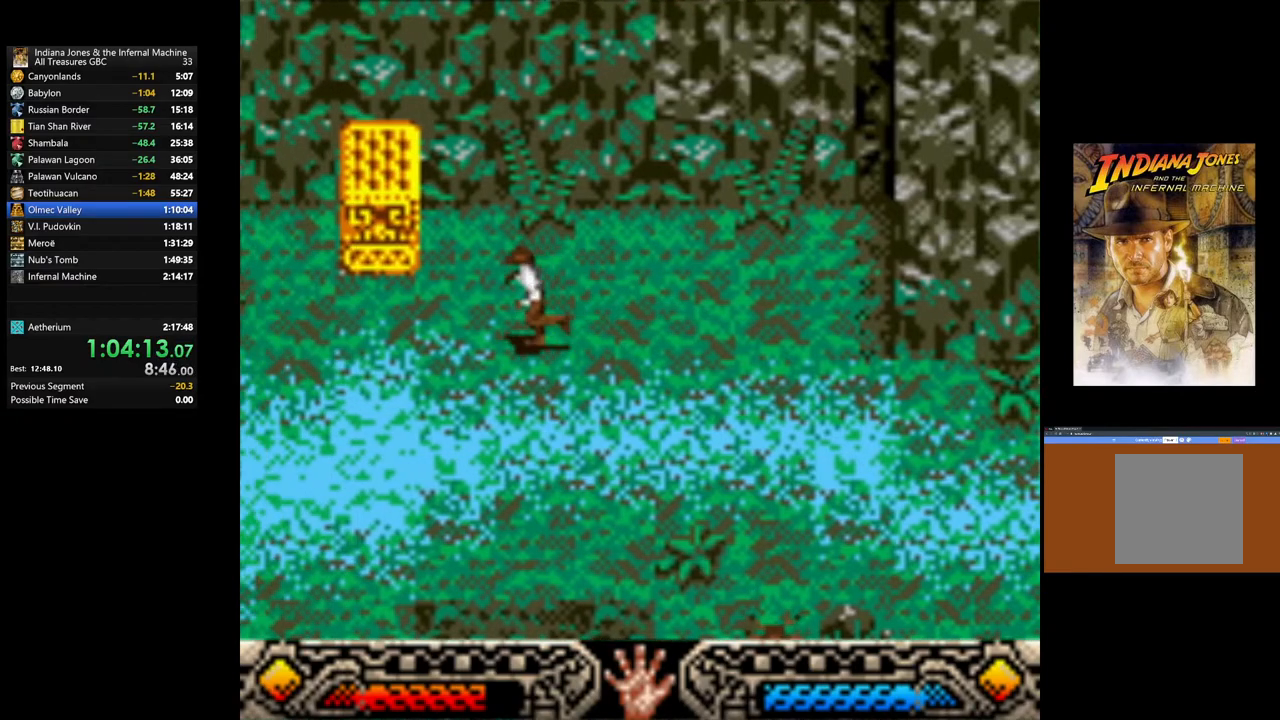
{"buttons": [], "left_stick": "left", "right_stick": "center", "events": []}
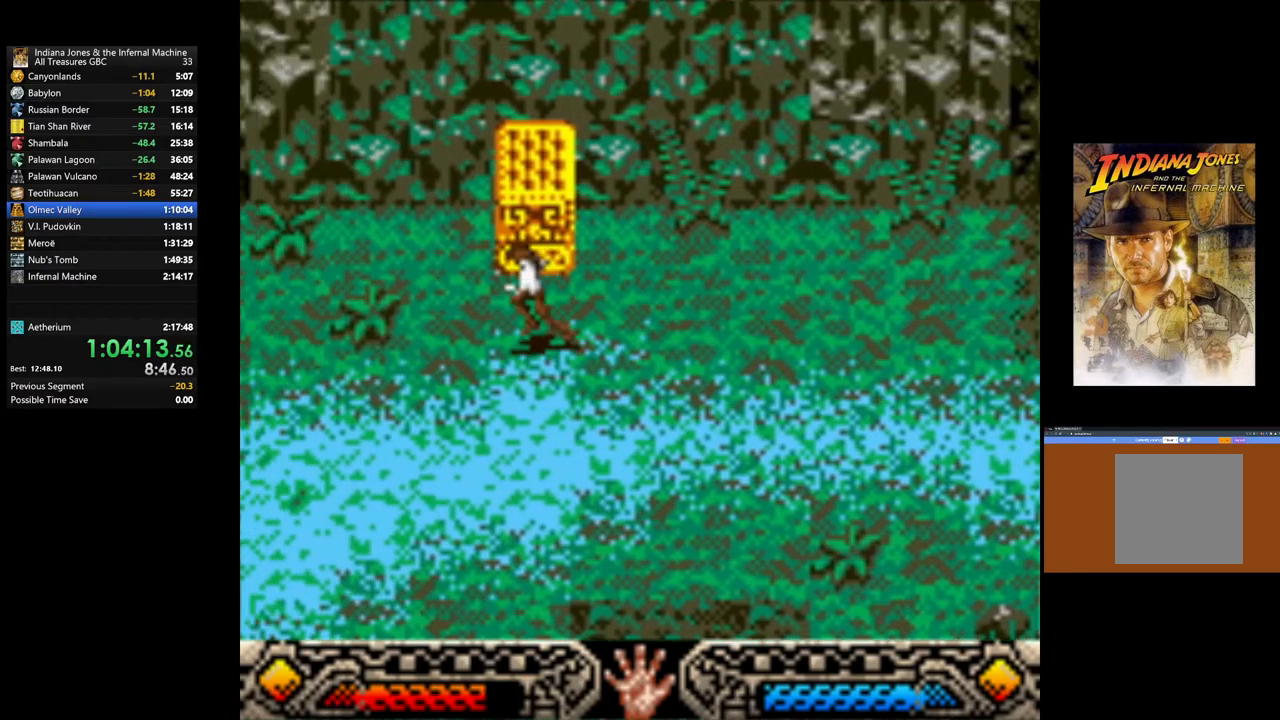
{"buttons": [], "left_stick": "left", "right_stick": "center", "events": []}
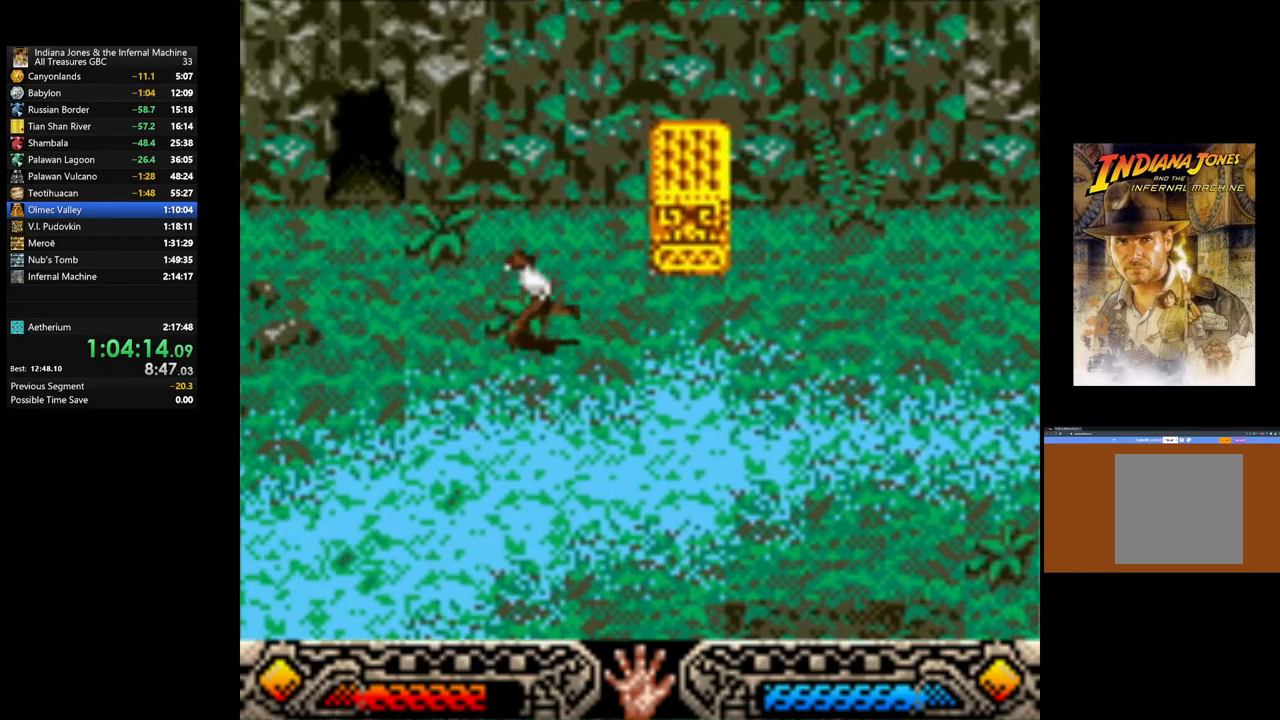
{"buttons": [], "left_stick": "left", "right_stick": "center", "events": [[50, "left_stick", "down-left"], [317, "left_stick", "left"]]}
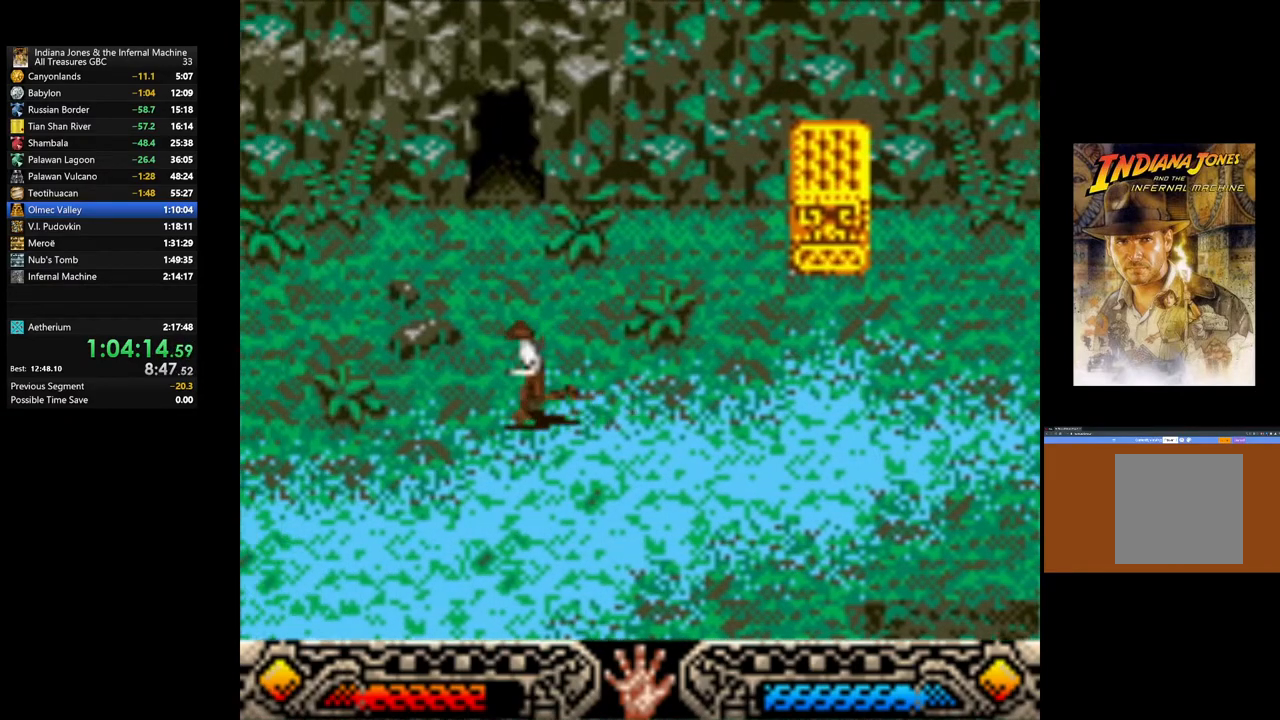
{"buttons": [], "left_stick": "left", "right_stick": "center", "events": []}
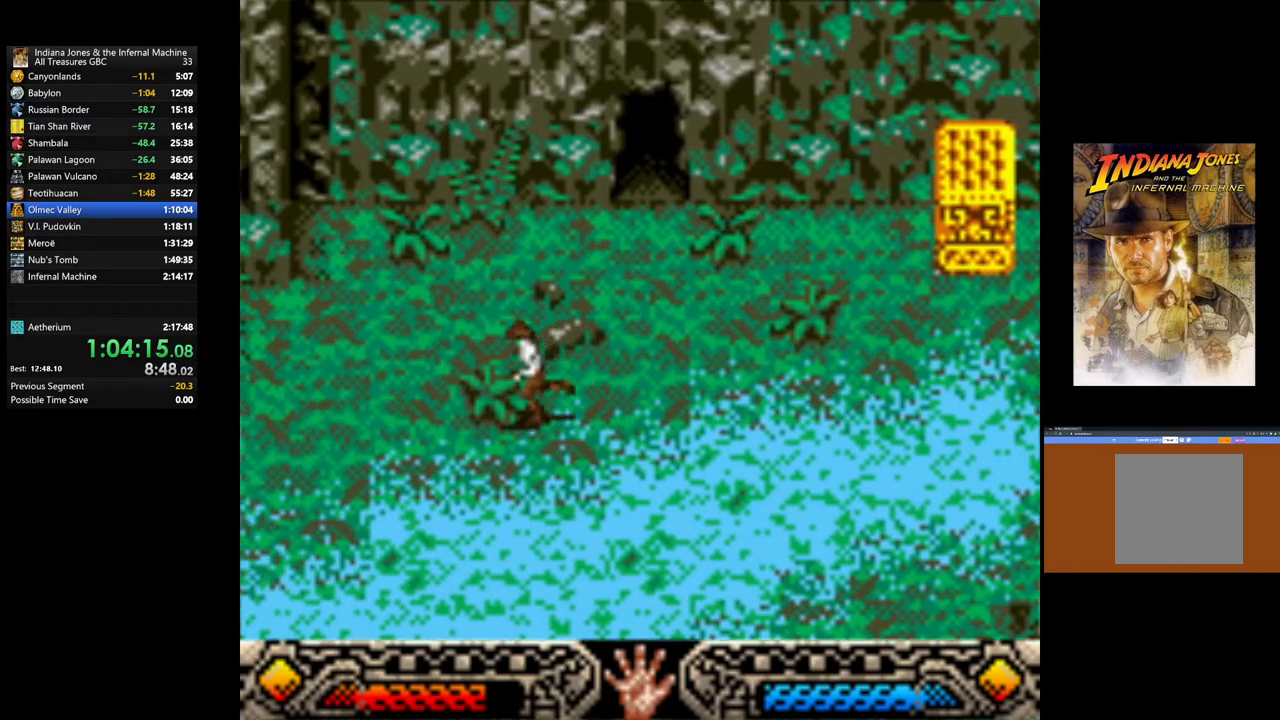
{"buttons": [], "left_stick": "left", "right_stick": "center", "events": []}
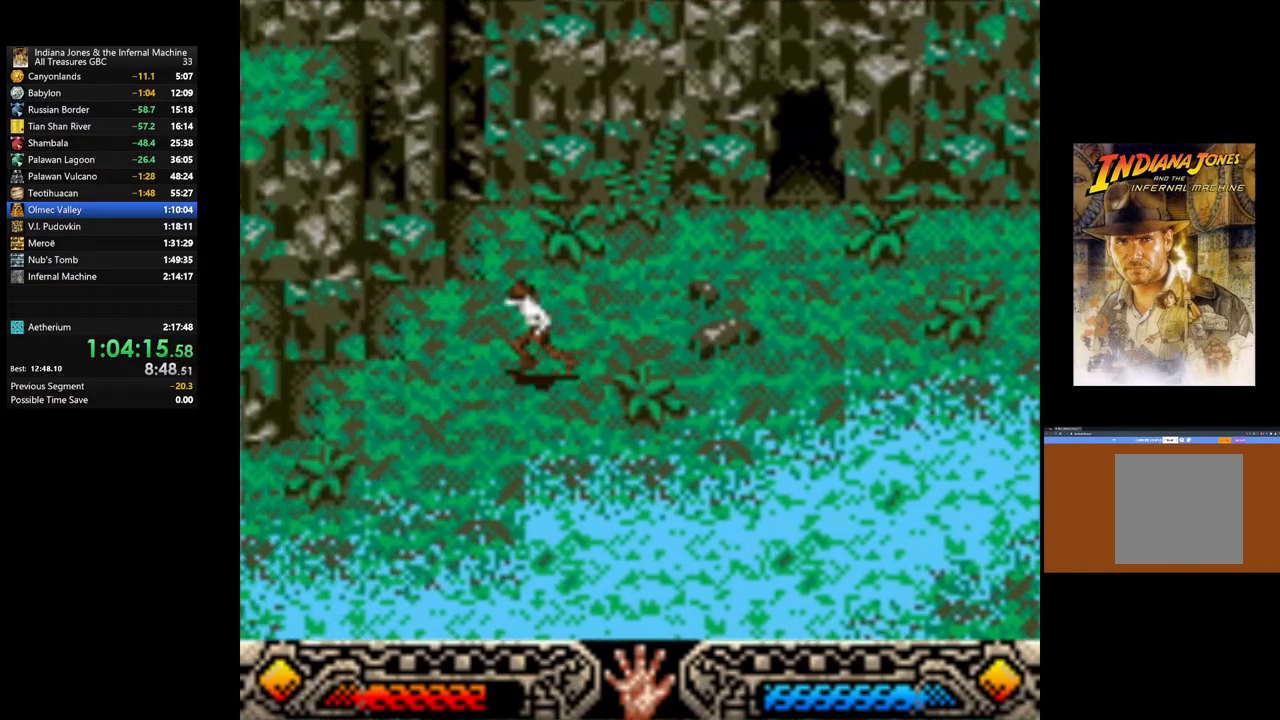
{"buttons": [], "left_stick": "left", "right_stick": "center", "events": []}
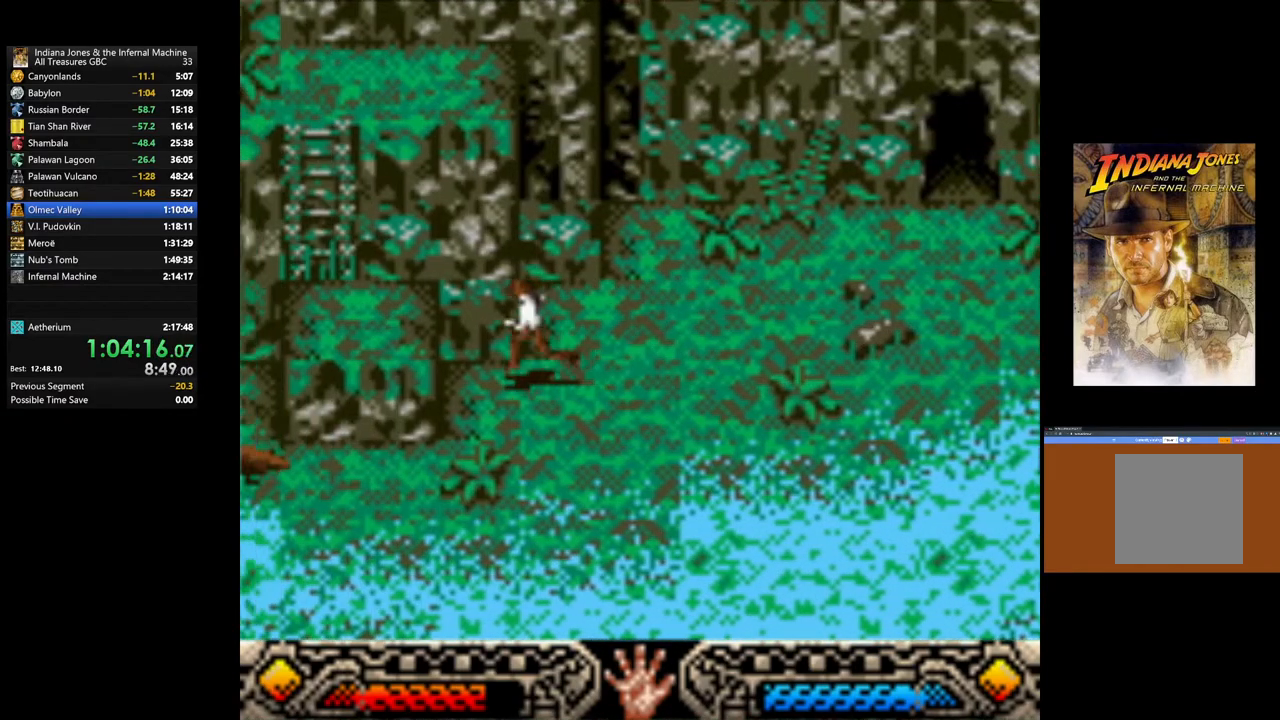
{"buttons": [], "left_stick": "left", "right_stick": "center", "events": [[17, "B", "down"], [217, "B", "up"]]}